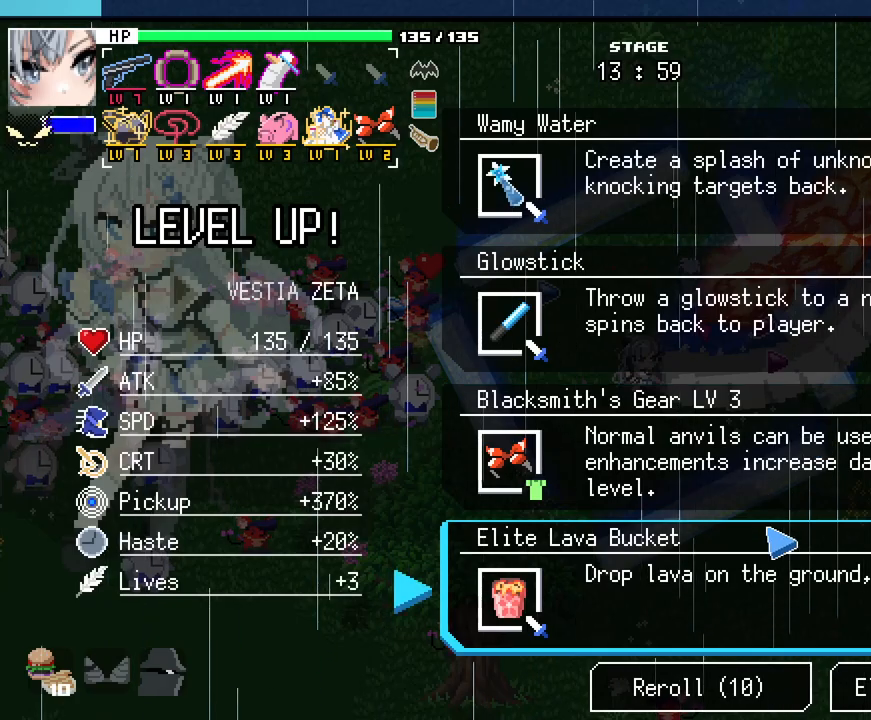
Gameplay with keyboard and mouse; each line is a JSON object with the keys and mouse buttons held at the frame after it. "events" lists presses ("down") and releases ("up") of ".", "/", "0", "1", "2", "3", "4", "5", "6", "7", "8", "9", "a", "alt_l", "alt_r", "b", "backslash", "backspace", "c", "caps_lock", "comma", "ctrl_l", "ctrl_r", "d", "e", "equals", "escape", "f", "f1", "f10", "f11", "f12", "f2", "f3", "f4", "f5", "f6", "f7", "f8", "f9", "g", "h", "i", "j", "k", "l", "lbracket", "m", "minus", "n", "o", "p", "q", "quote", "r", "rbracket", "return", "s", "semicolon", "shift_l", "shift_r", "space", "super_l", "super_r", "t", "tab", "tilde", "u", "v", "w", "x", "y", "z", "mouse_left", "mouse_wheel", "mouse_right", "mouse_mb4" and "mouse_mb5" between this image and that frame as [ms after this image, input, new state], when the widget could be followed in between. "mouse_left", "mouse_wheel", "mouse_right", "mouse_mb4", "mouse_mb5" = the "left", "wheel", "right", "mb4", "mb5" buttons of the "mouse" list. No other keys are recorded. "wheel" means that the mouse wheel is clicked or scrolled. Not read: mouse_move.
{"keys": [], "mouse": [], "events": []}
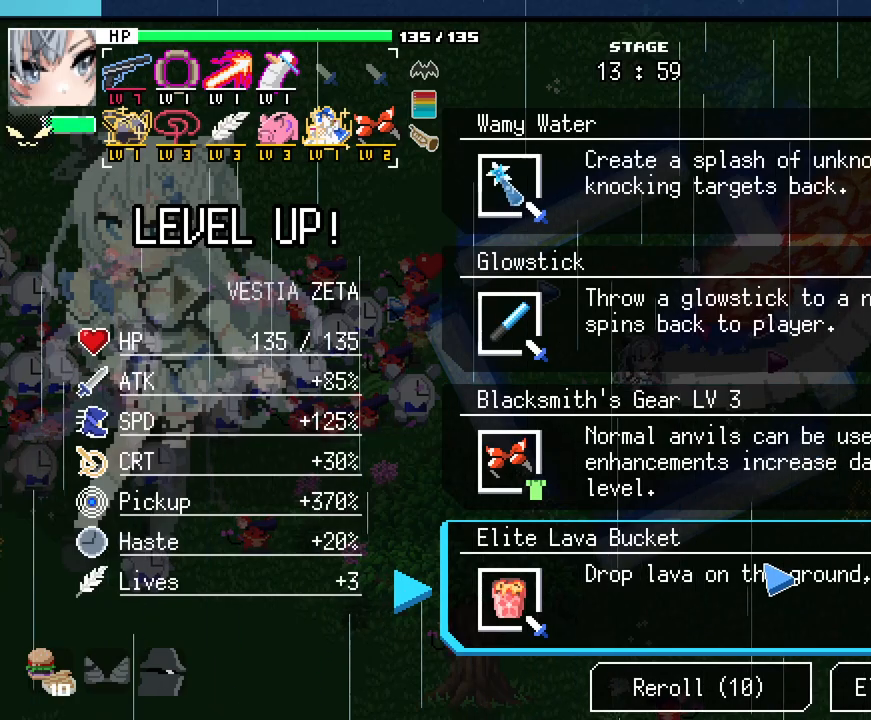
{"keys": [], "mouse": [], "events": []}
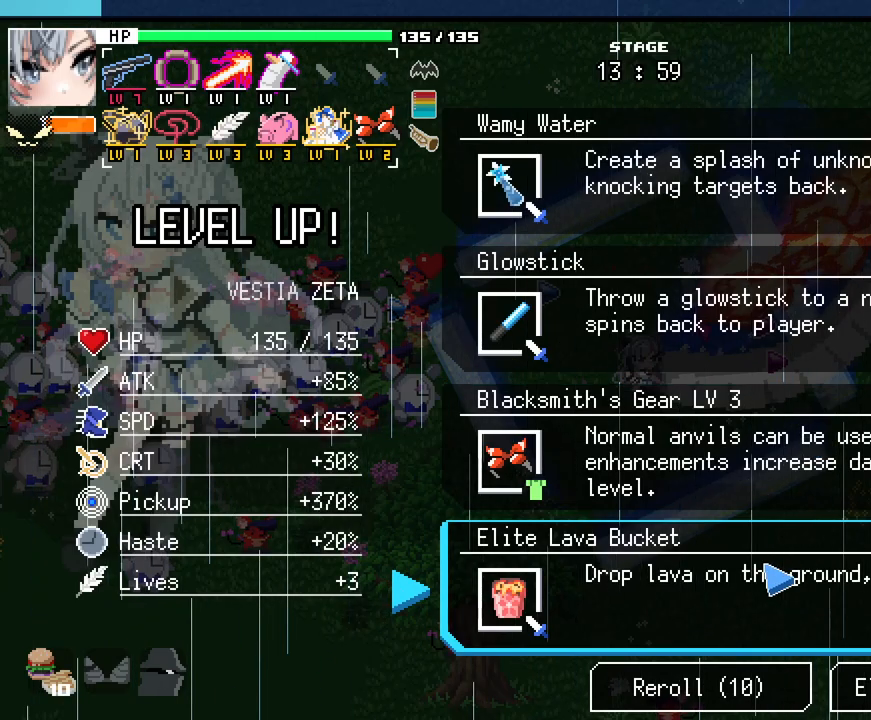
{"keys": [], "mouse": [], "events": []}
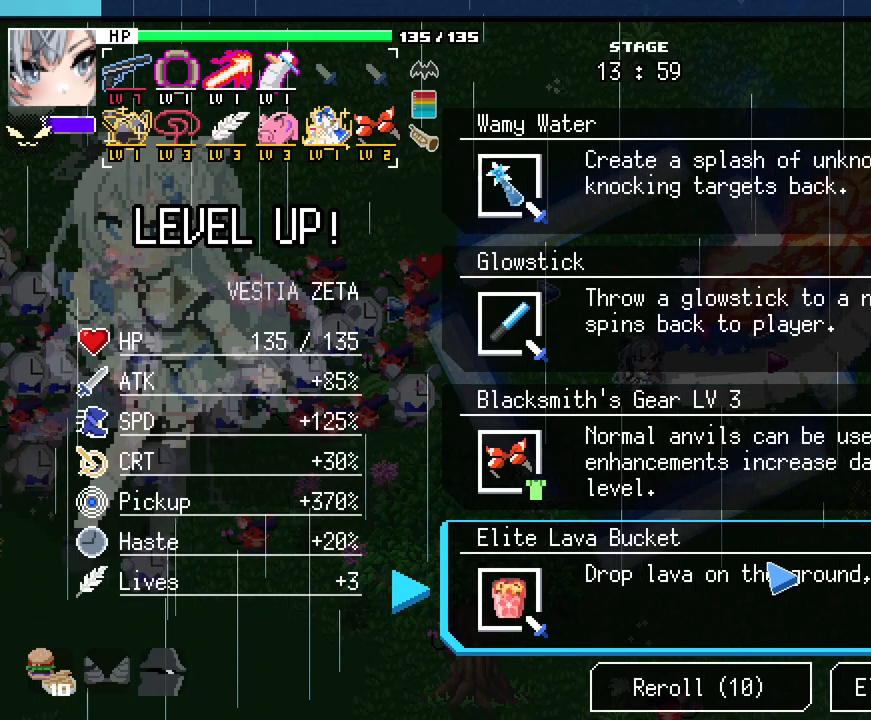
{"keys": [], "mouse": [], "events": []}
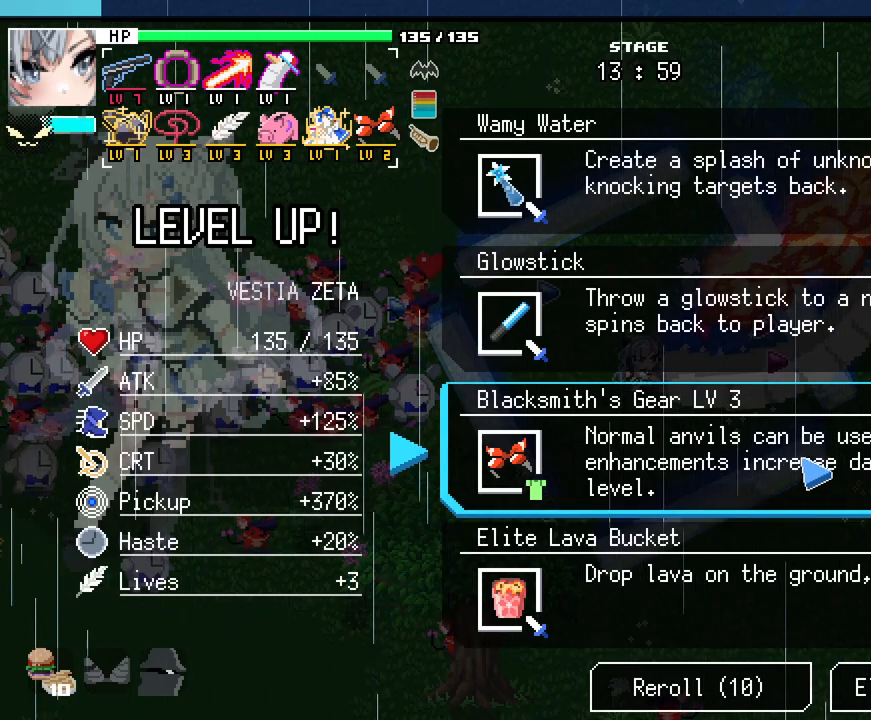
{"keys": [], "mouse": [], "events": []}
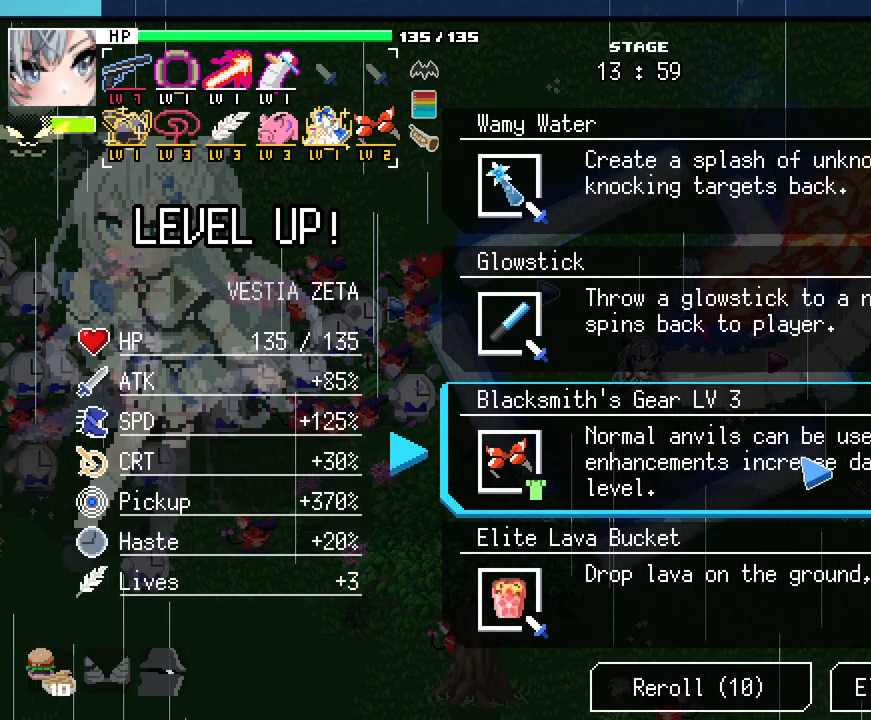
{"keys": [], "mouse": [], "events": []}
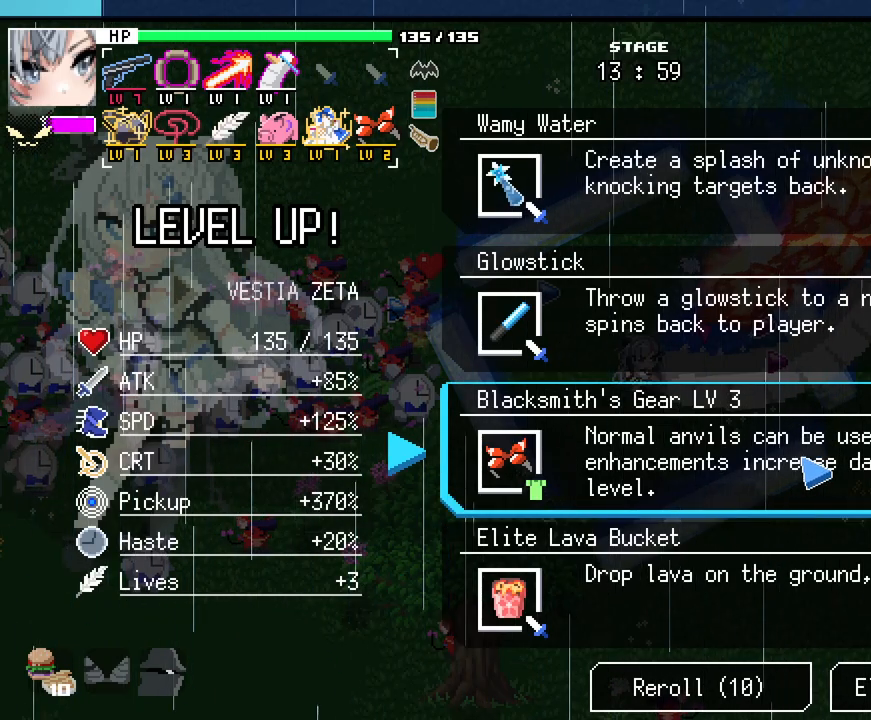
{"keys": [], "mouse": [], "events": []}
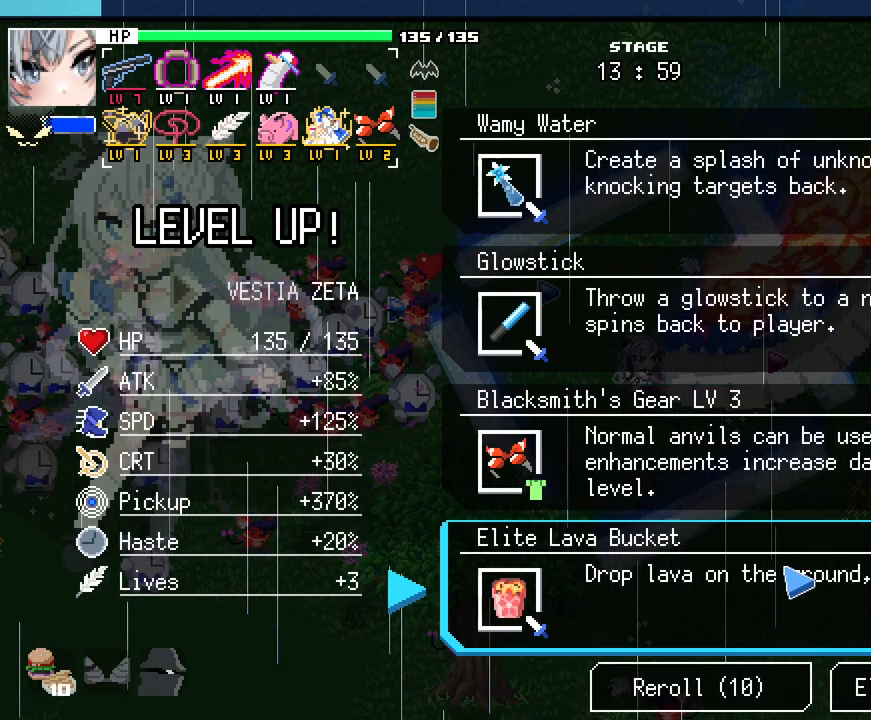
{"keys": [], "mouse": [], "events": []}
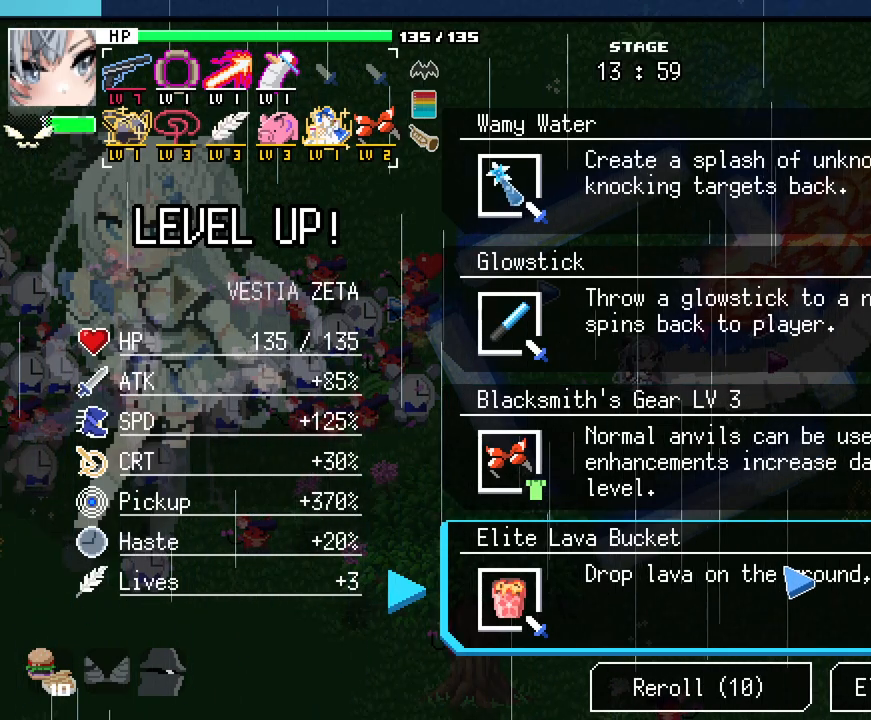
{"keys": ["w"], "mouse": [], "events": [[183, "mouse_left", "down"], [300, "mouse_left", "up"], [417, "w", "down"]]}
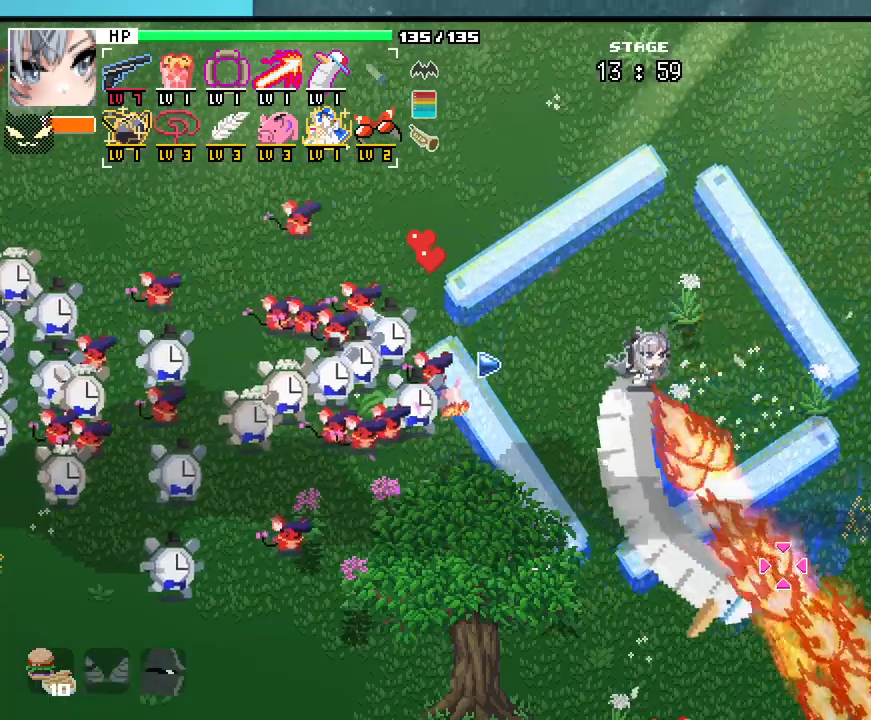
{"keys": ["d"], "mouse": [], "events": [[33, "d", "down"], [483, "w", "up"]]}
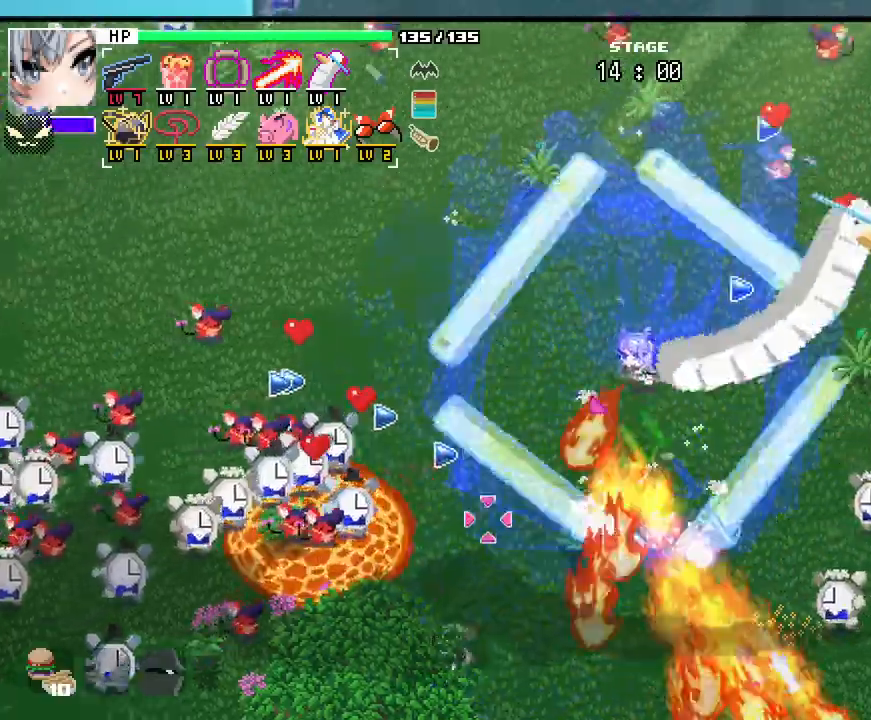
{"keys": ["s"], "mouse": [], "events": [[150, "s", "down"], [267, "d", "up"]]}
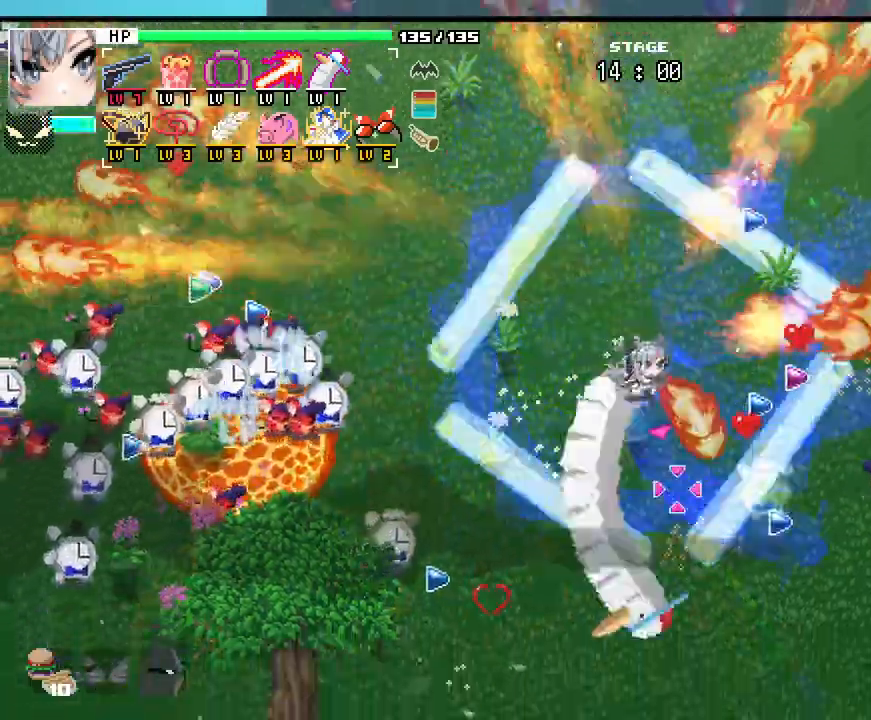
{"keys": ["w"], "mouse": [], "events": [[217, "a", "down"], [283, "s", "up"], [433, "a", "up"], [433, "w", "down"]]}
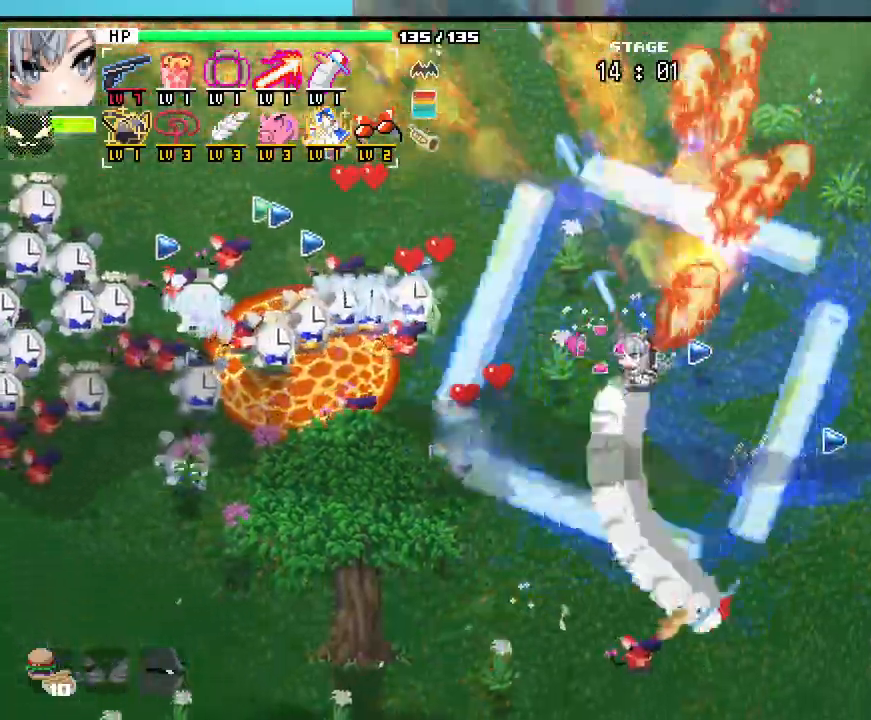
{"keys": ["a"], "mouse": [], "events": [[33, "d", "down"], [267, "d", "up"], [317, "a", "down"], [383, "w", "up"]]}
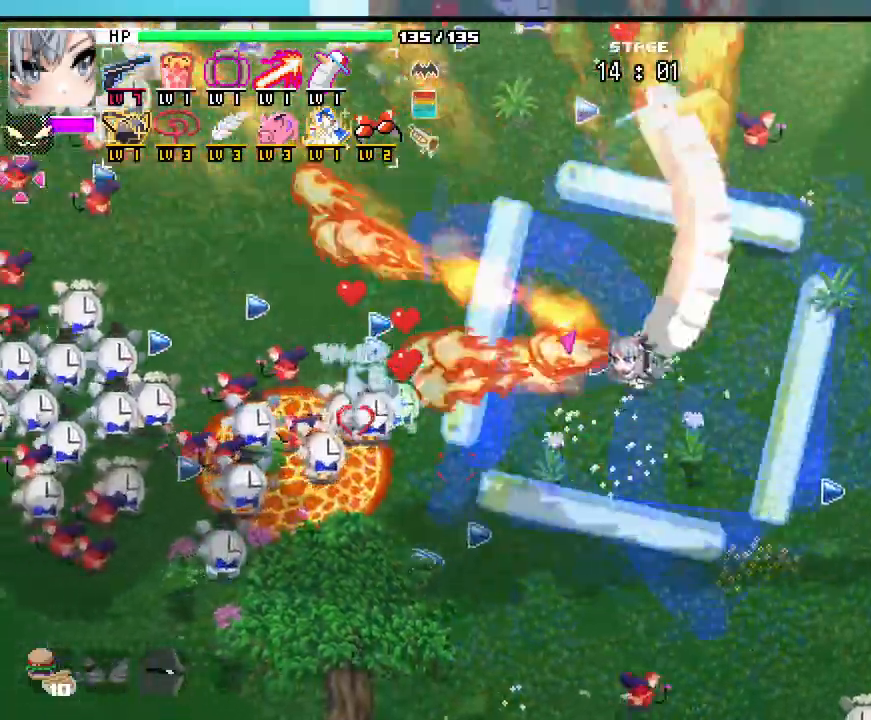
{"keys": ["a"], "mouse": [], "events": [[100, "a", "up"], [100, "s", "down"], [417, "a", "down"], [467, "s", "up"]]}
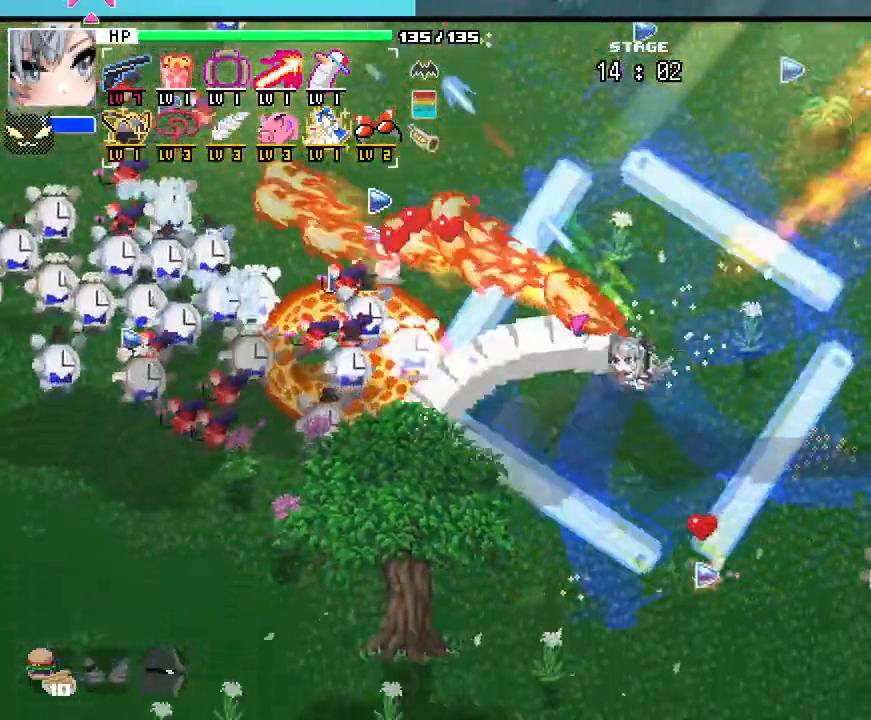
{"keys": ["w"], "mouse": [], "events": [[67, "a", "up"], [117, "w", "down"], [133, "d", "down"], [350, "d", "up"]]}
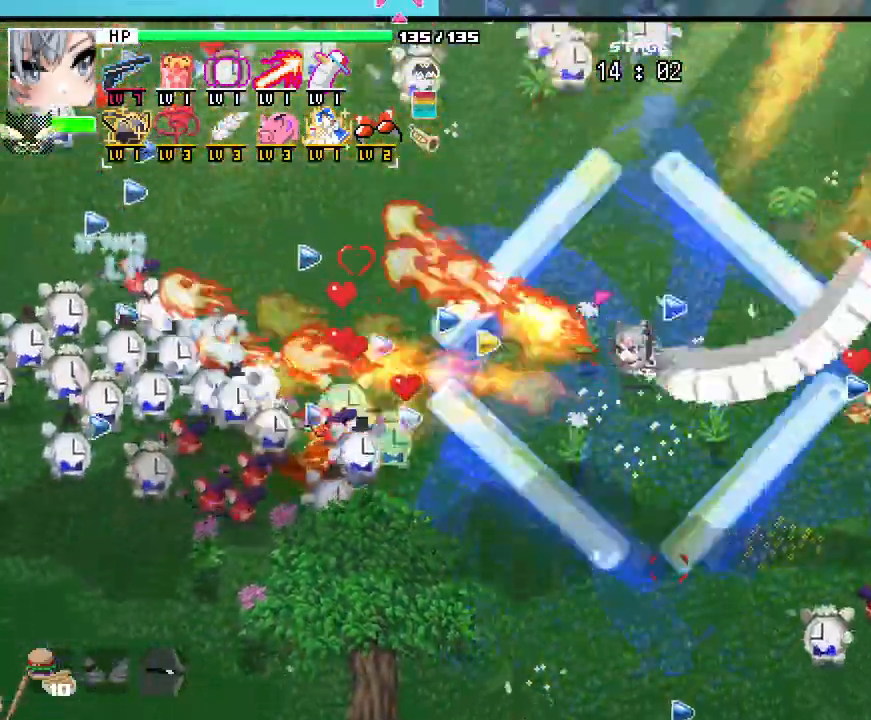
{"keys": ["s"], "mouse": [], "events": [[167, "a", "down"], [167, "w", "up"], [250, "a", "up"], [433, "s", "down"]]}
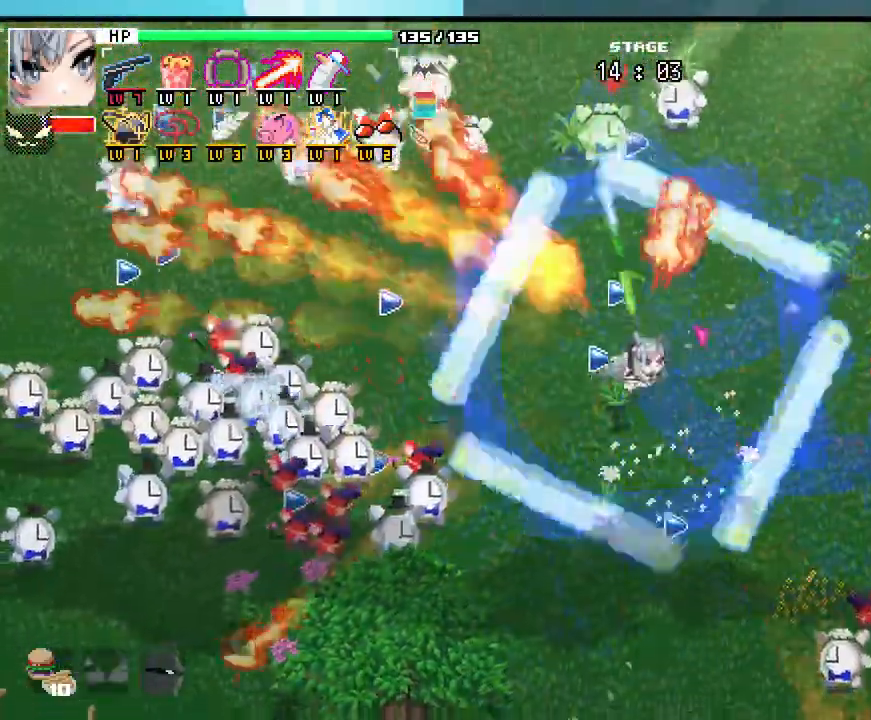
{"keys": ["a"], "mouse": [], "events": [[267, "s", "up"], [417, "a", "down"]]}
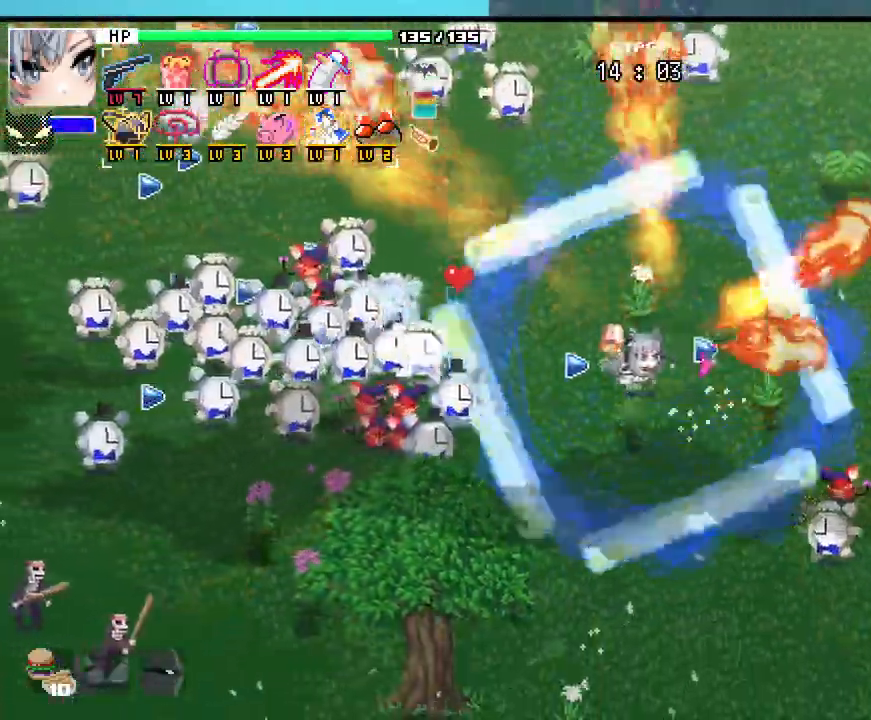
{"keys": [], "mouse": []}
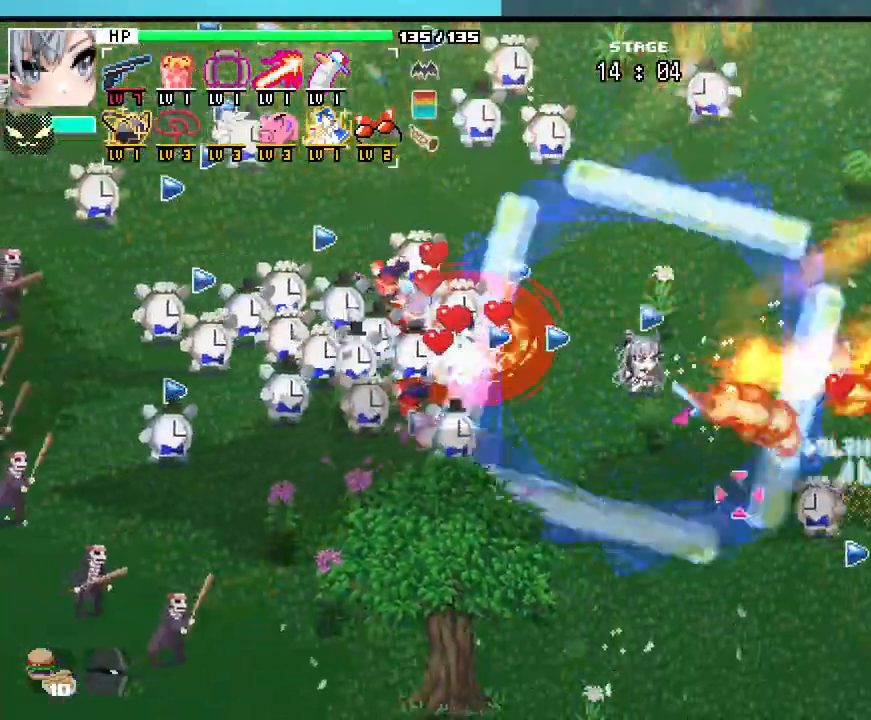
{"keys": [], "mouse": []}
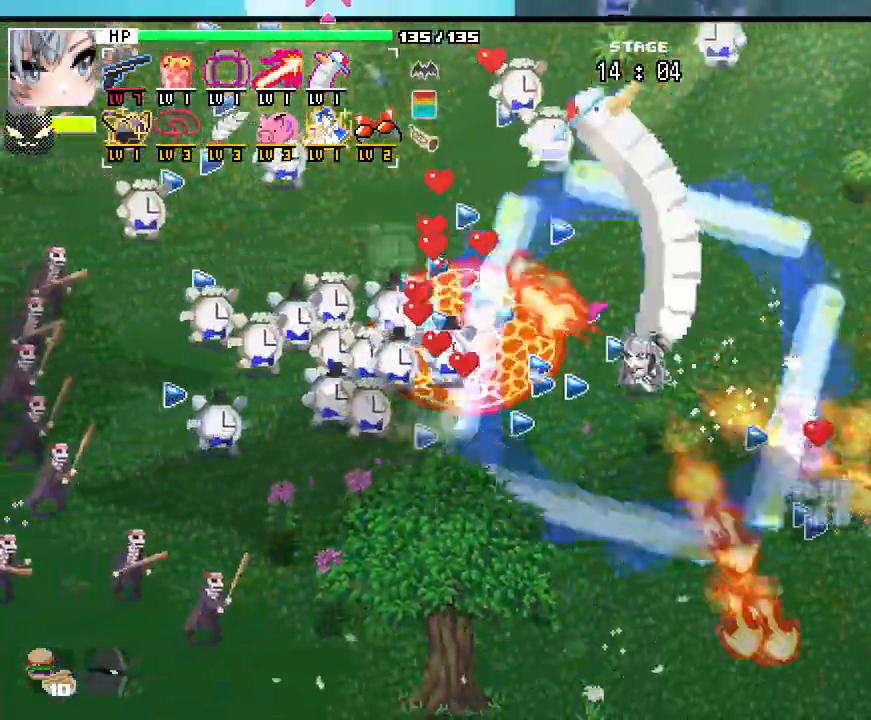
{"keys": [], "mouse": []}